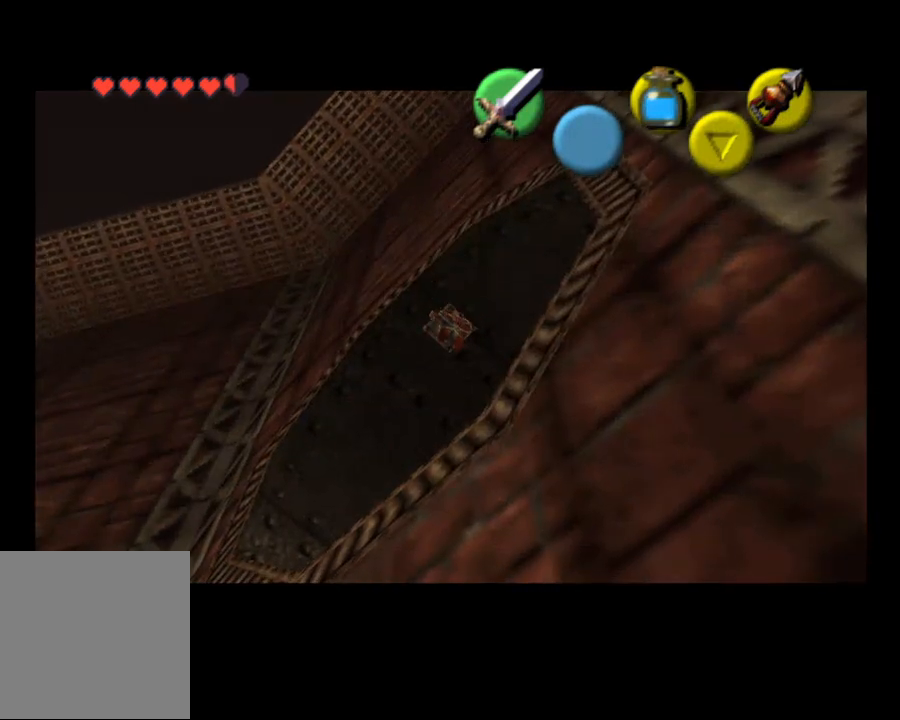
Gameplay with a controller (PlayStation layout); each line is a JSON object with the inputs held at the frame after it (dt_ms = milliseconds from this image to that frame). "events" lists button and stick changes between this image and that frame as [ms after this image, input, new state], when the widget could be followed in between. Not read: L1.
{"dt_ms": 500, "buttons": [], "left_stick": "center", "right_stick": "center", "events": []}
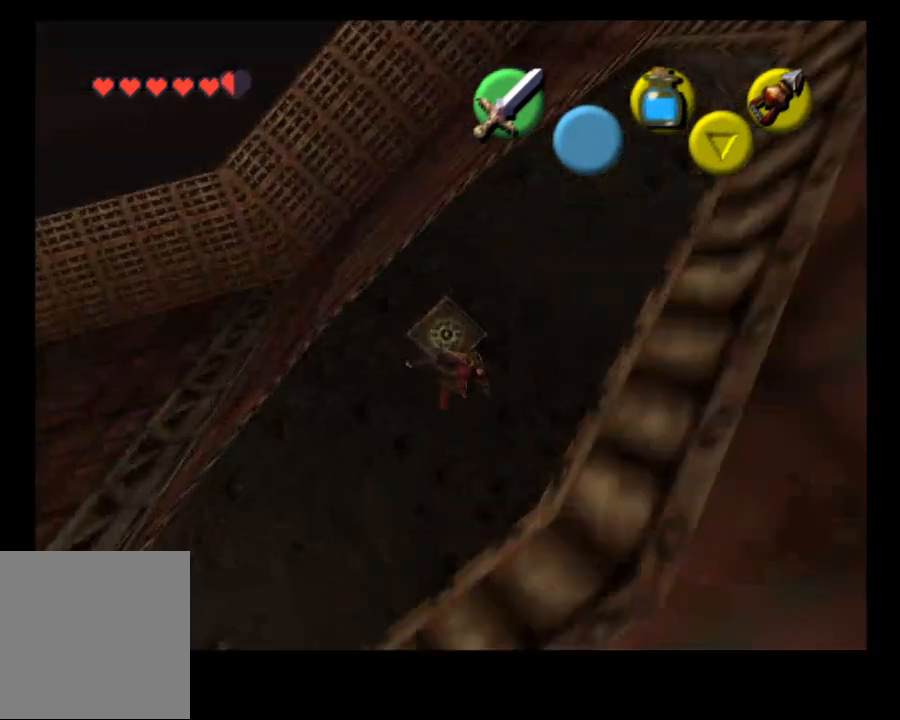
{"dt_ms": 500, "buttons": [], "left_stick": "center", "right_stick": "center", "events": []}
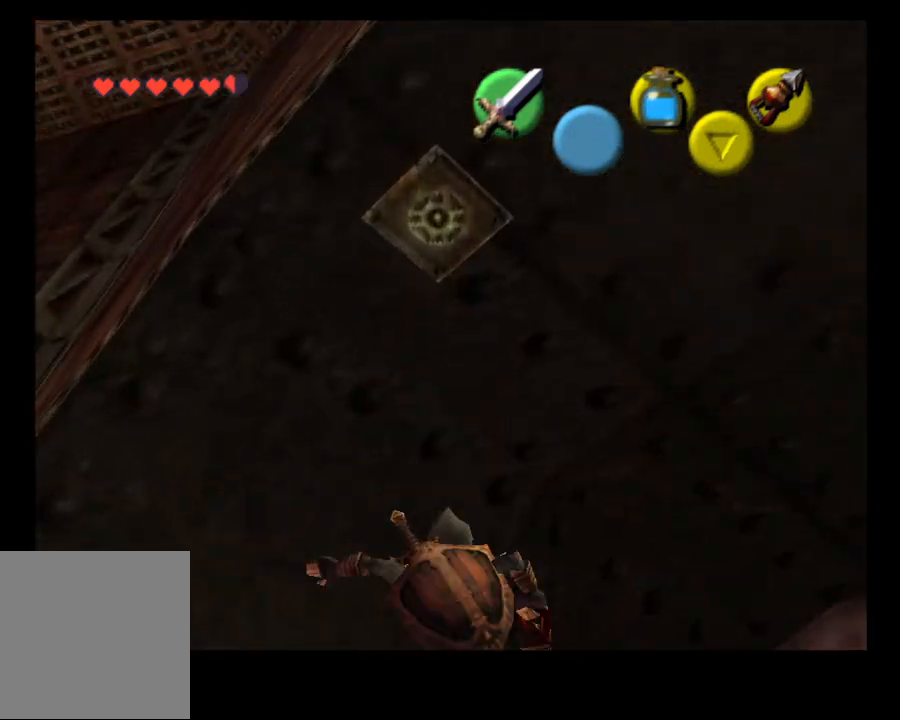
{"dt_ms": 500, "buttons": [], "left_stick": "center", "right_stick": "center", "events": []}
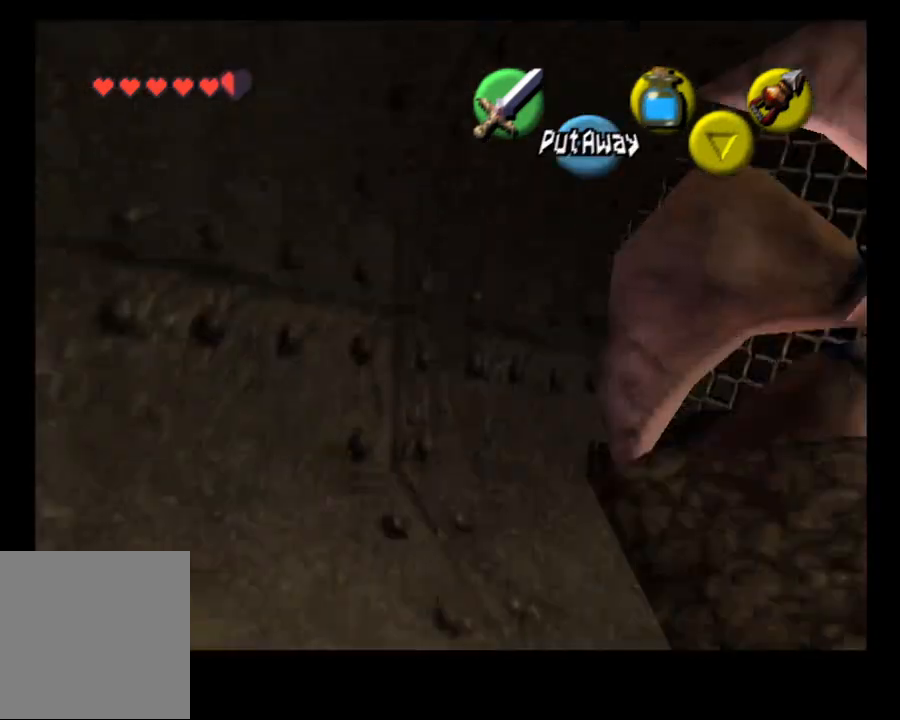
{"dt_ms": 500, "buttons": ["L2"], "left_stick": "center", "right_stick": "center", "events": [[367, "left_stick", "up-right"], [467, "L2", "down"], [500, "left_stick", "center"]]}
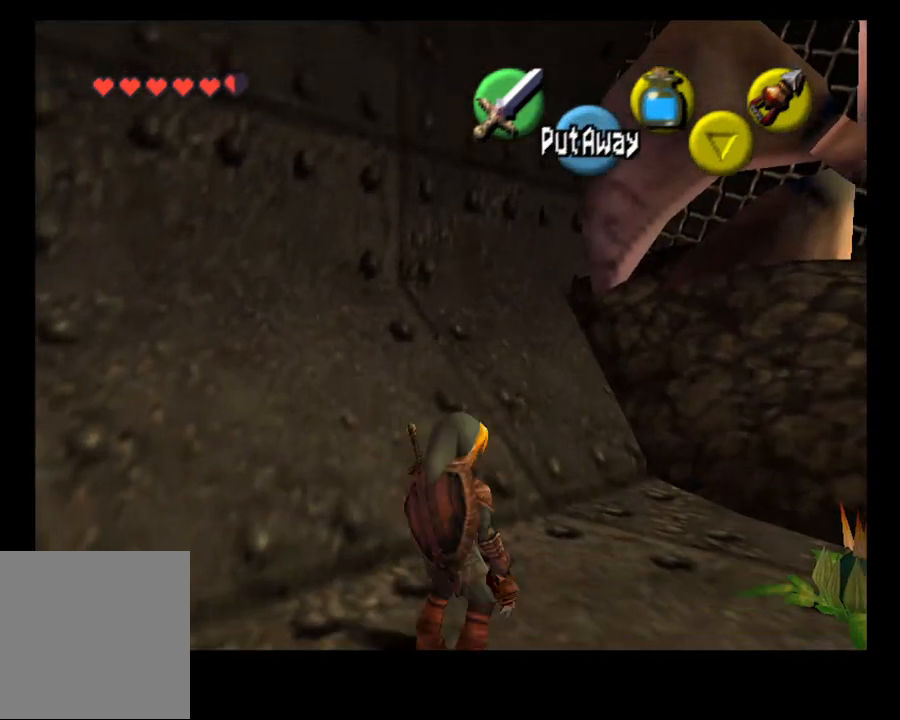
{"dt_ms": 500, "buttons": [], "left_stick": "center", "right_stick": "center", "events": [[67, "L2", "up"]]}
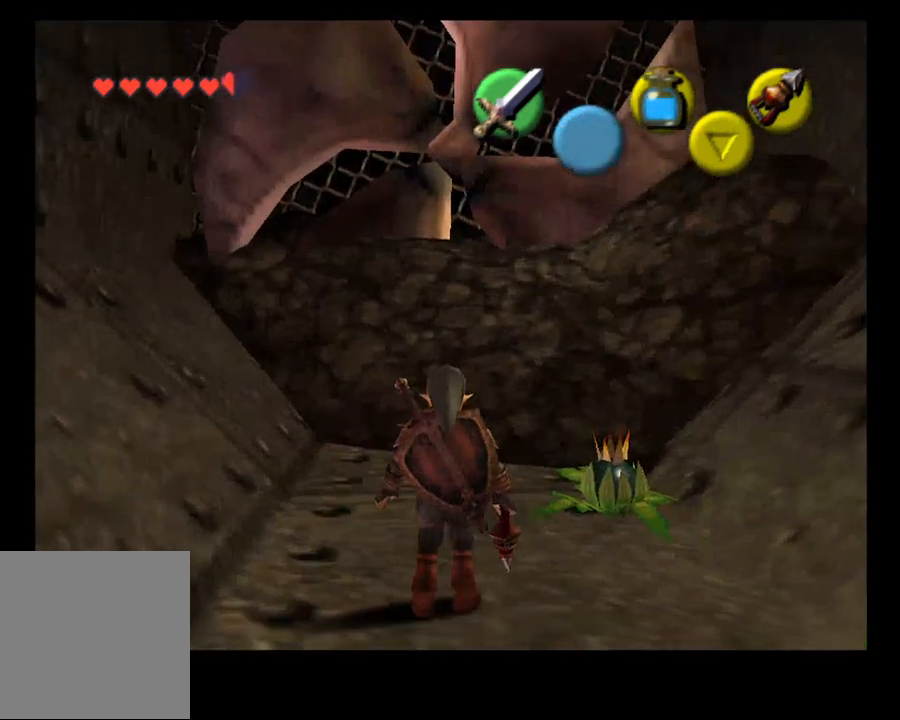
{"dt_ms": 500, "buttons": [], "left_stick": "up", "right_stick": "center", "events": [[67, "left_stick", "up"]]}
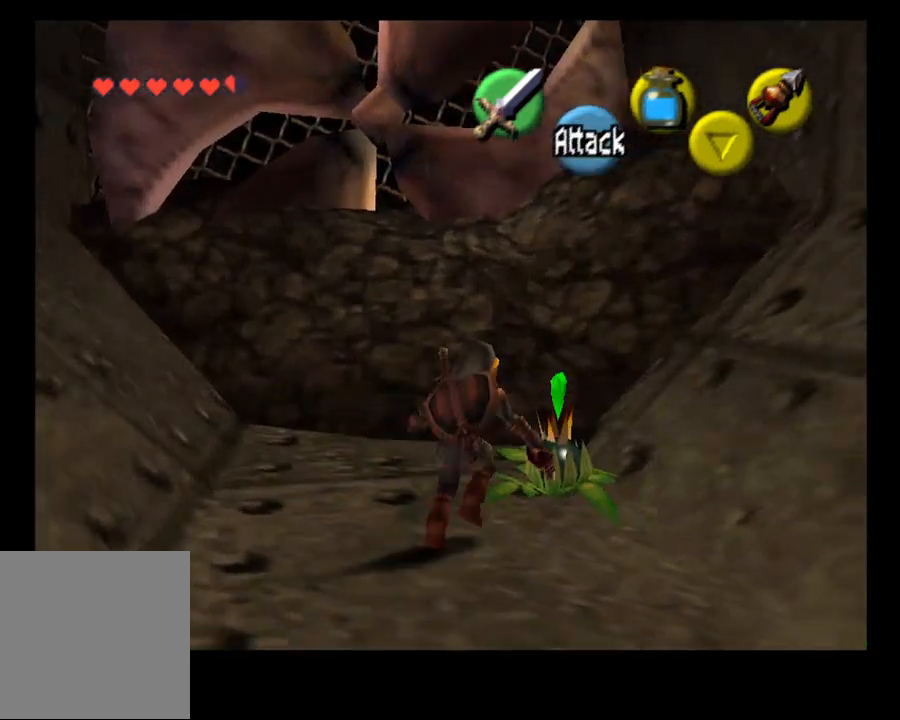
{"dt_ms": 500, "buttons": [], "left_stick": "center", "right_stick": "center"}
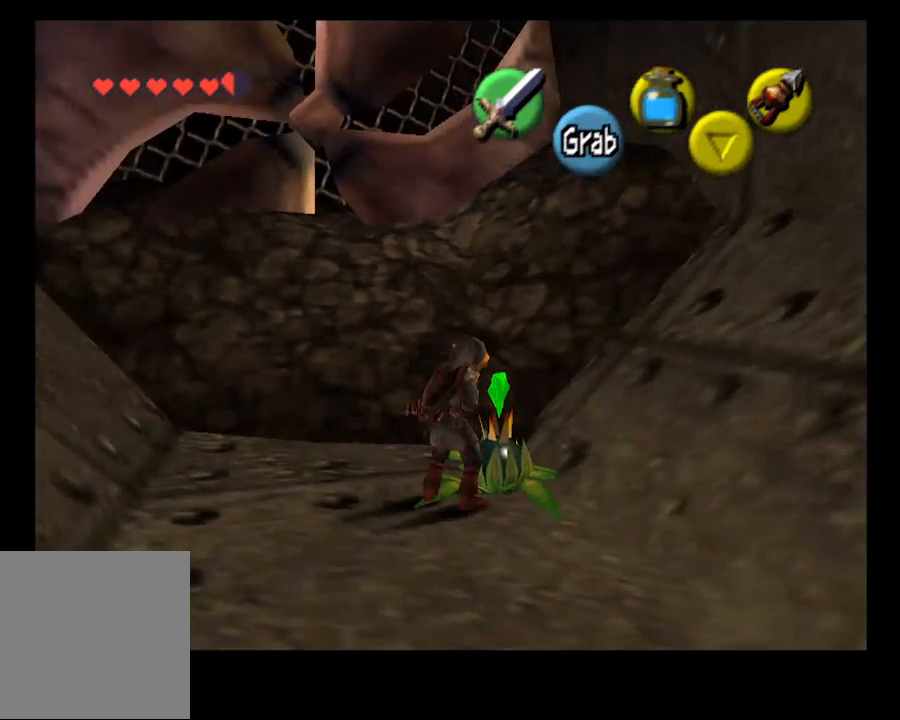
{"dt_ms": 500, "buttons": [], "left_stick": "up", "right_stick": "center", "events": [[67, "left_stick", "up"]]}
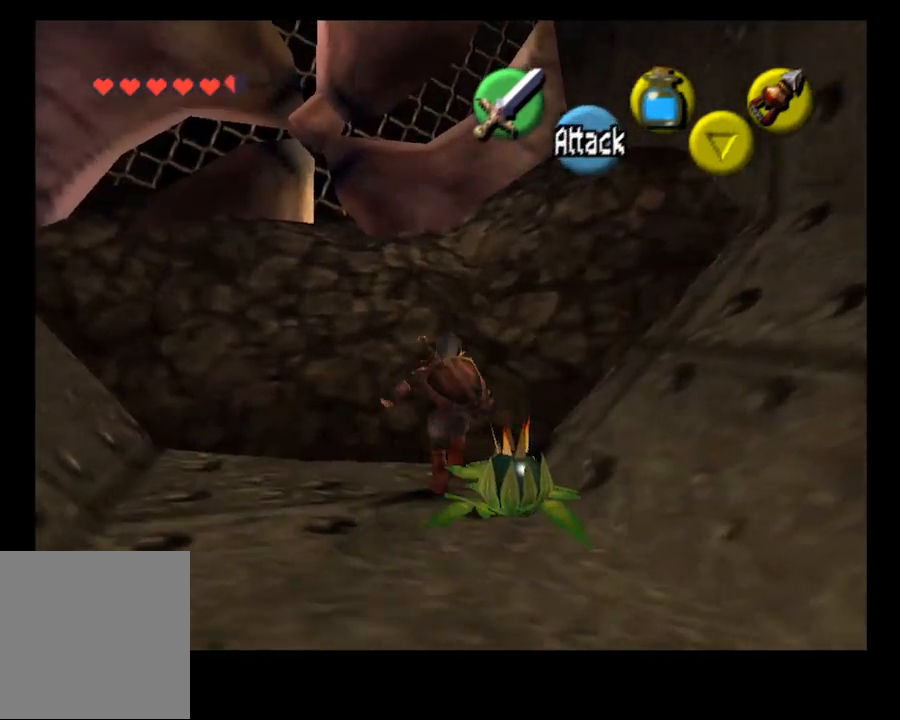
{"dt_ms": 500, "buttons": ["CROSS"], "left_stick": "center", "right_stick": "center", "events": [[33, "left_stick", "up-right"], [267, "left_stick", "down"], [400, "CROSS", "down"], [467, "left_stick", "center"]]}
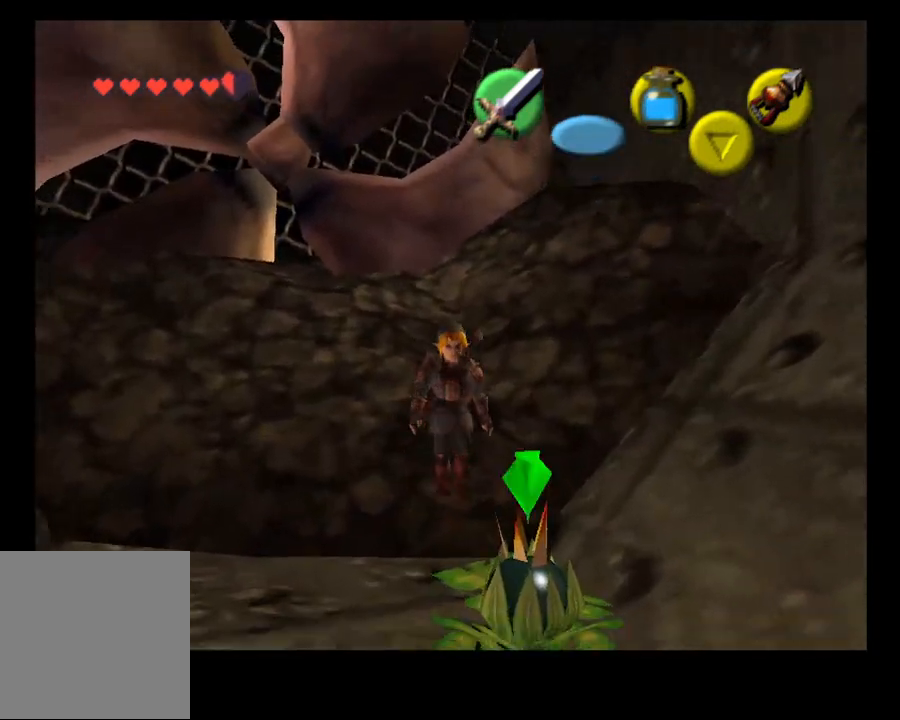
{"dt_ms": 500, "buttons": [], "left_stick": "center", "right_stick": "center", "events": [[33, "CROSS", "up"], [167, "CROSS", "down"], [267, "CROSS", "up"]]}
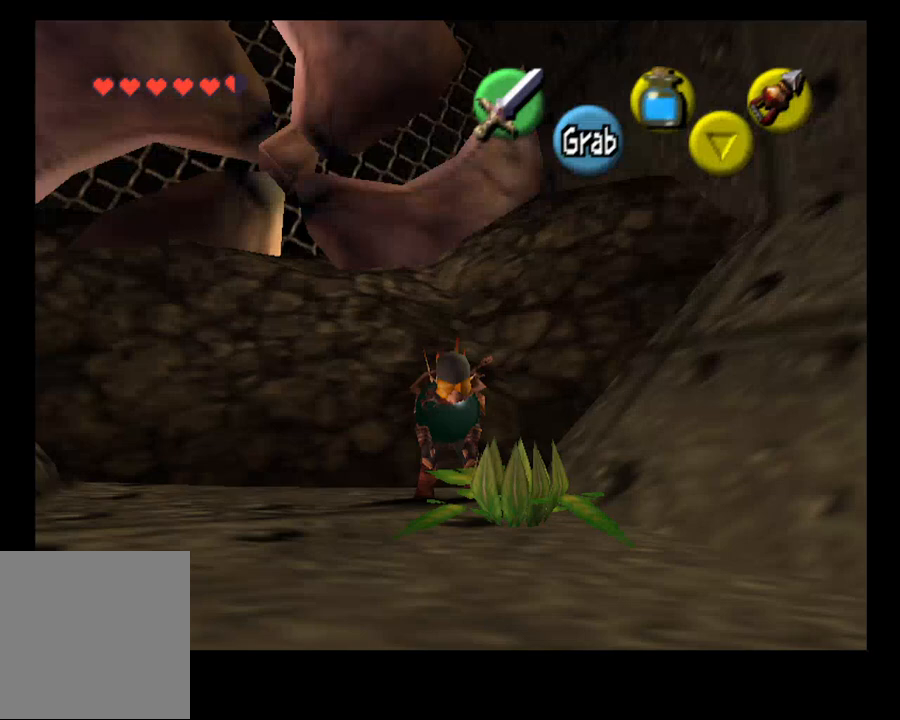
{"dt_ms": 500, "buttons": [], "left_stick": "up", "right_stick": "center", "events": [[400, "left_stick", "up"]]}
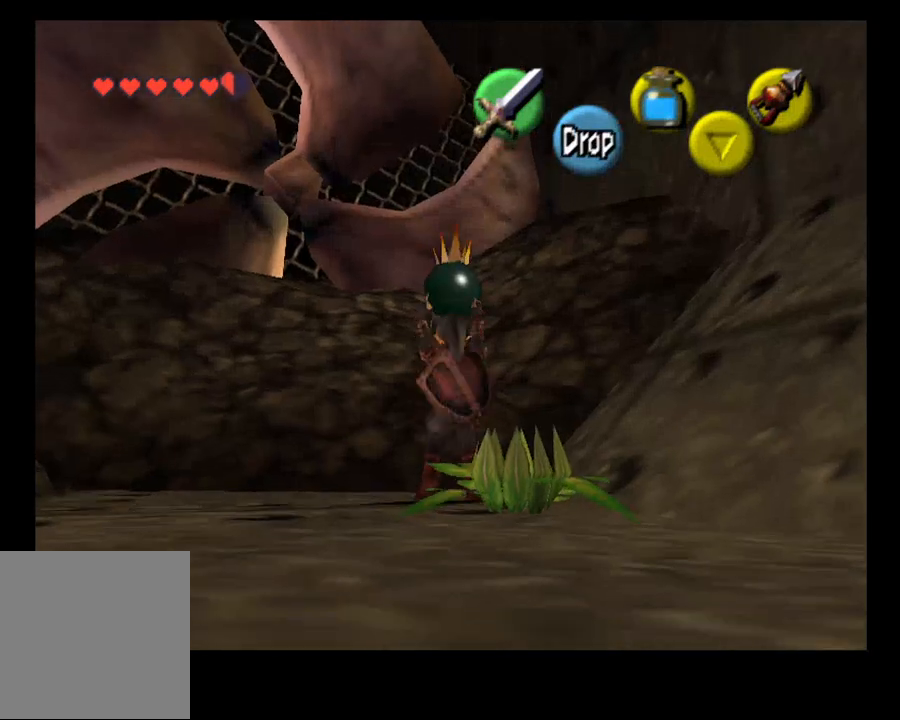
{"dt_ms": 500, "buttons": [], "left_stick": "up", "right_stick": "center", "events": []}
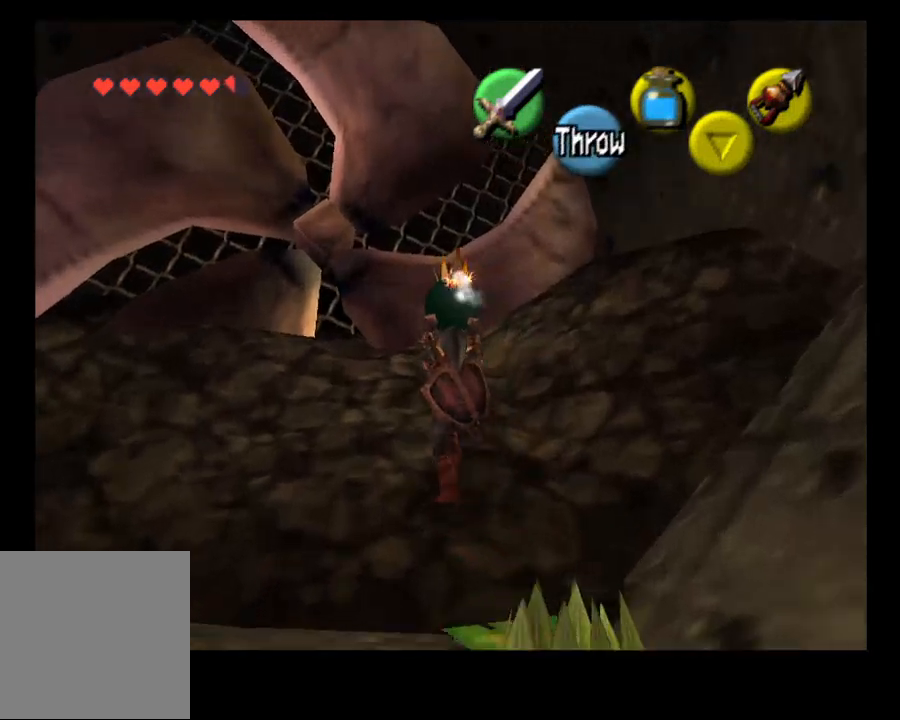
{"dt_ms": 500, "buttons": [], "left_stick": "up", "right_stick": "center", "events": []}
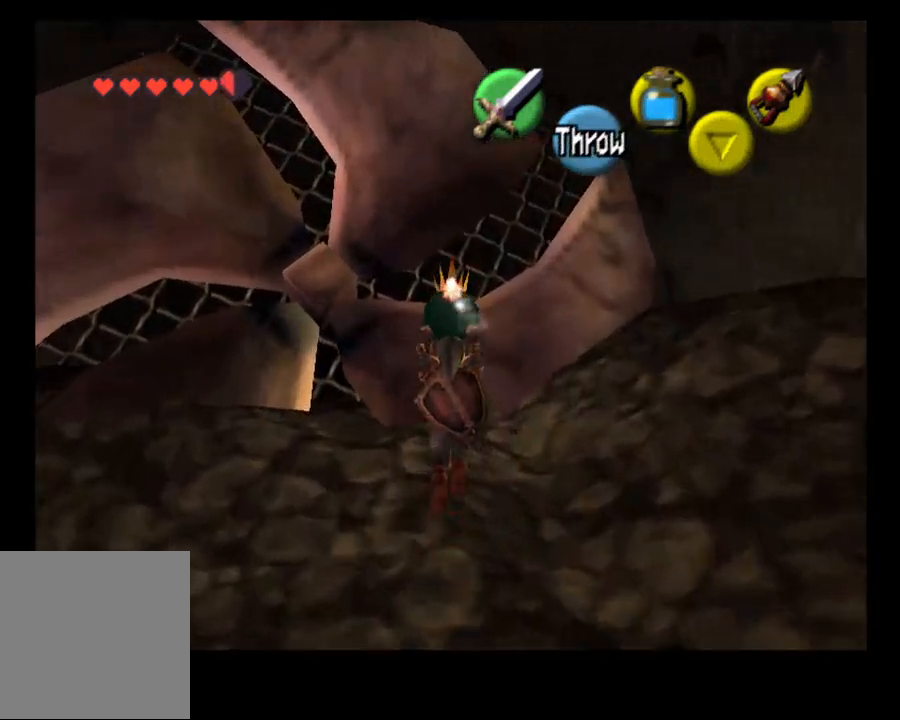
{"dt_ms": 500, "buttons": [], "left_stick": "down", "right_stick": "center", "events": [[67, "R1", "down"], [67, "R2", "down"], [133, "left_stick", "center"], [233, "R1", "up"], [233, "R2", "up"], [300, "left_stick", "down"]]}
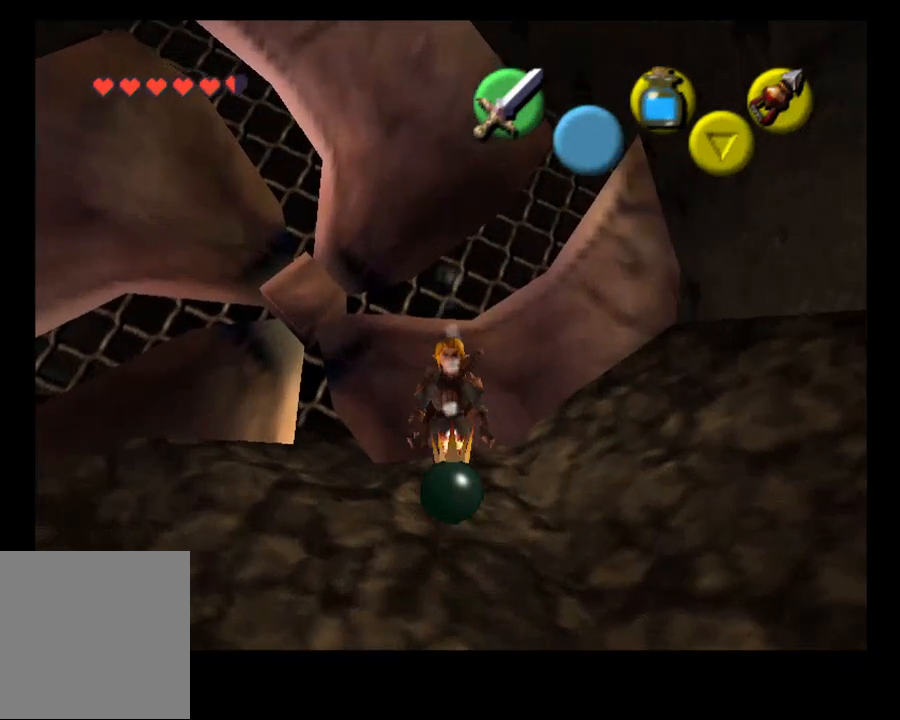
{"dt_ms": 500, "buttons": [], "left_stick": "down", "right_stick": "center", "events": []}
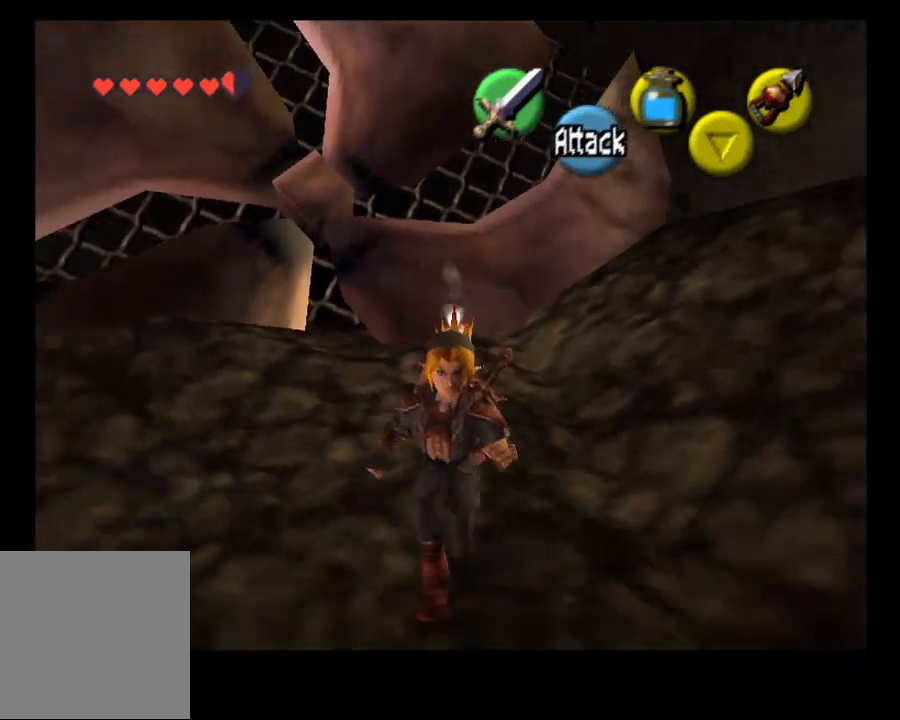
{"dt_ms": 500, "buttons": [], "left_stick": "center", "right_stick": "center", "events": [[33, "L2", "down"], [200, "L2", "up"], [200, "left_stick", "down-left"], [433, "left_stick", "center"]]}
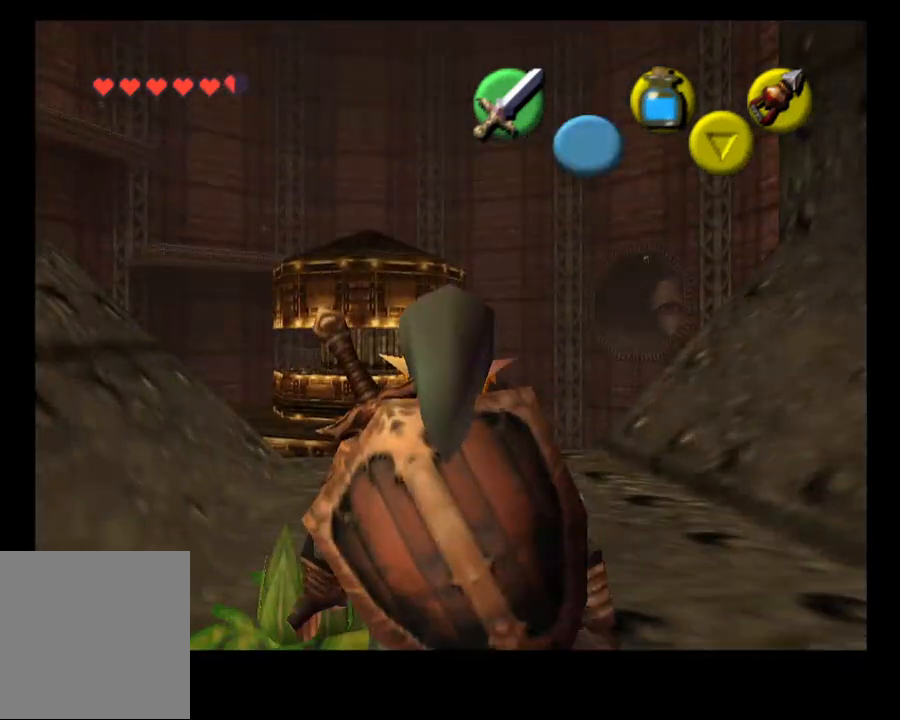
{"dt_ms": 500, "buttons": ["SELECT"], "left_stick": "up", "right_stick": "center", "events": [[100, "left_stick", "up-right"], [300, "left_stick", "up"], [400, "SELECT", "down"]]}
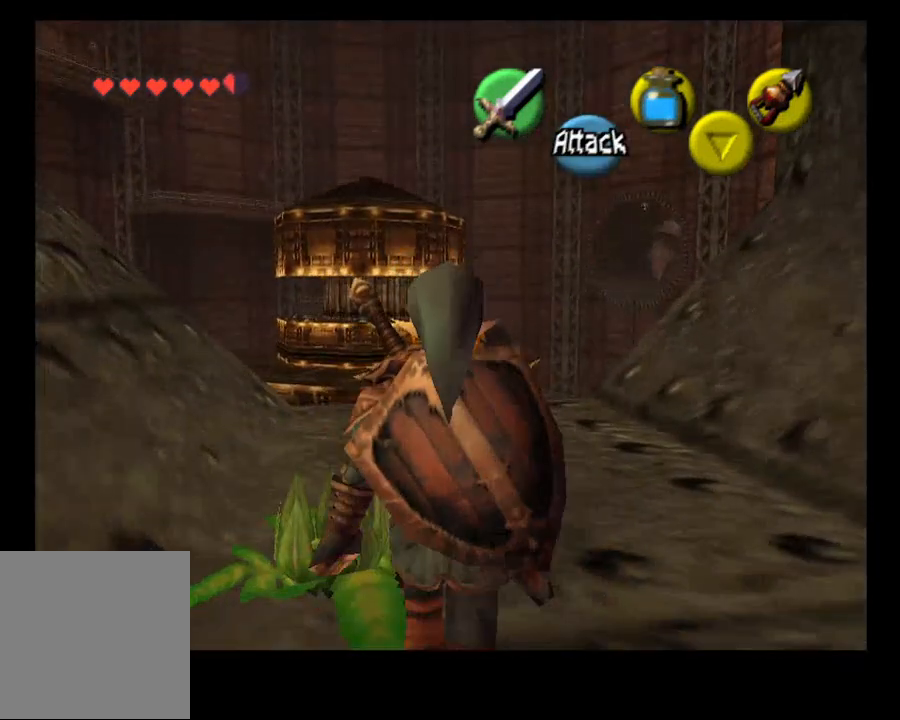
{"dt_ms": 500, "buttons": [], "left_stick": "up", "right_stick": "center", "events": [[33, "SELECT", "up"]]}
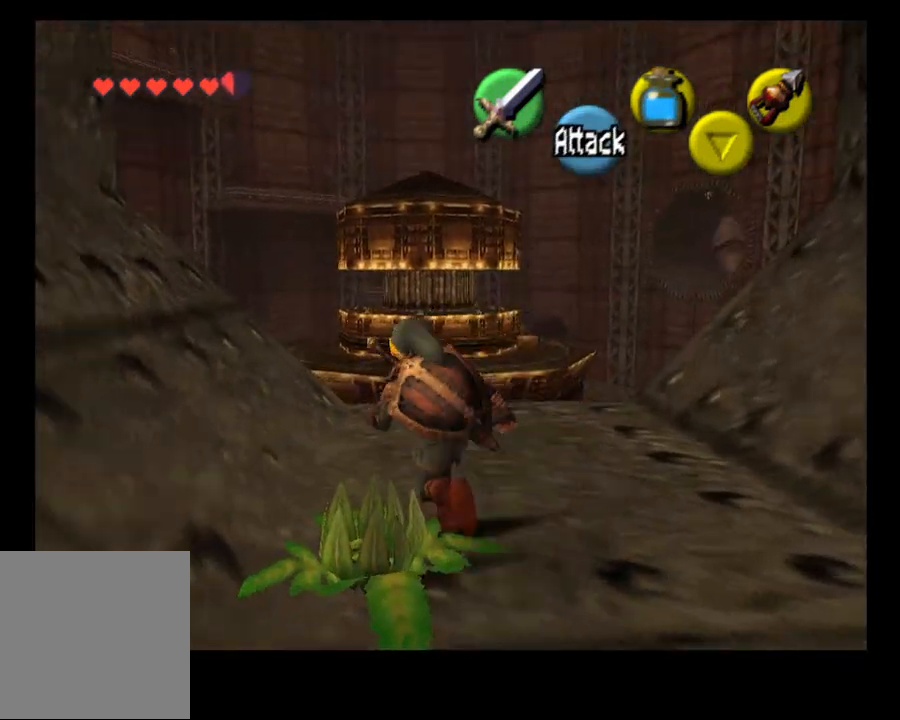
{"dt_ms": 1000, "buttons": ["L2"], "left_stick": "center", "right_stick": "center"}
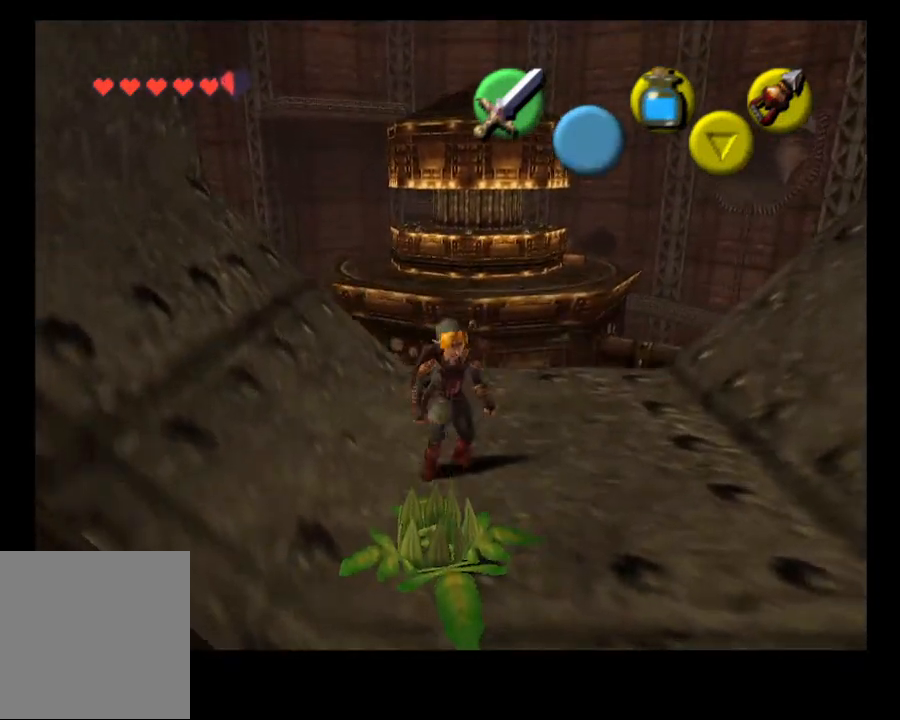
{"dt_ms": 500, "buttons": [], "left_stick": "center", "right_stick": "center", "events": [[167, "L2", "up"]]}
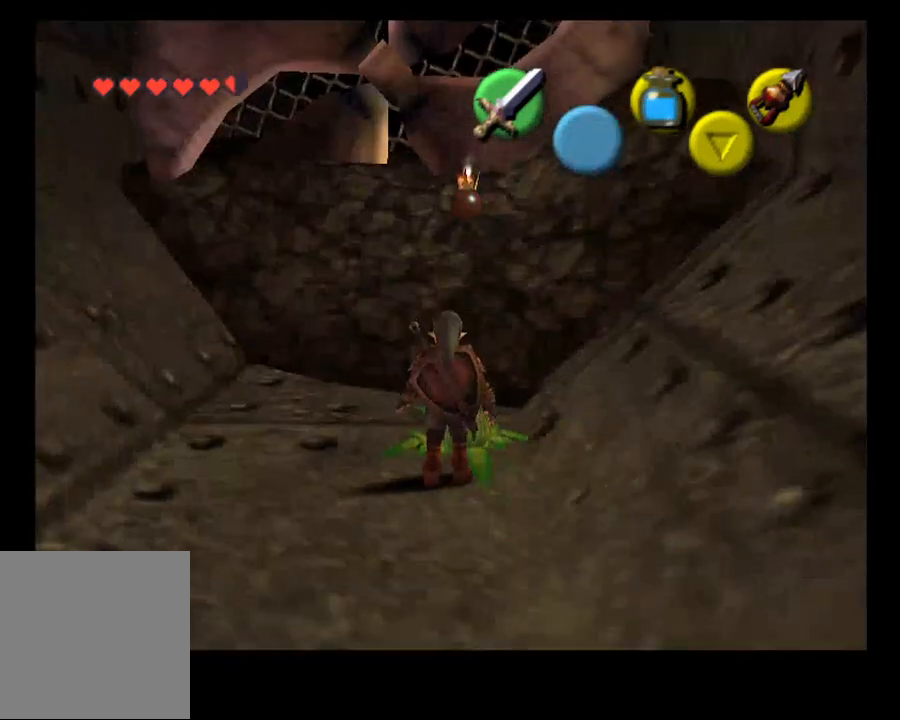
{"dt_ms": 500, "buttons": [], "left_stick": "center", "right_stick": "center", "events": [[367, "SELECT", "down"], [500, "SELECT", "up"]]}
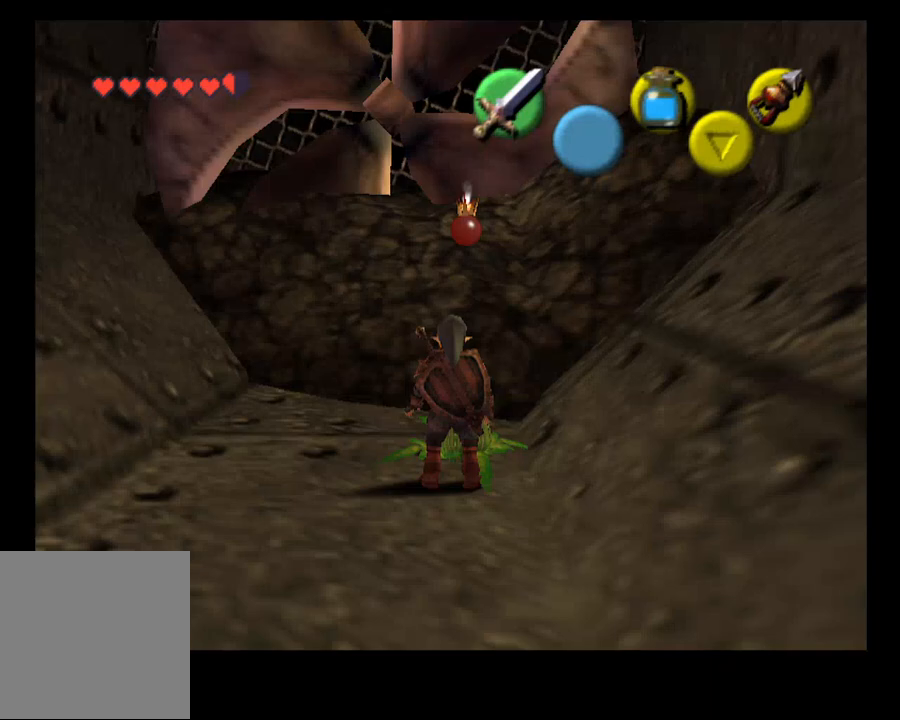
{"dt_ms": 500, "buttons": [], "left_stick": "center", "right_stick": "center", "events": []}
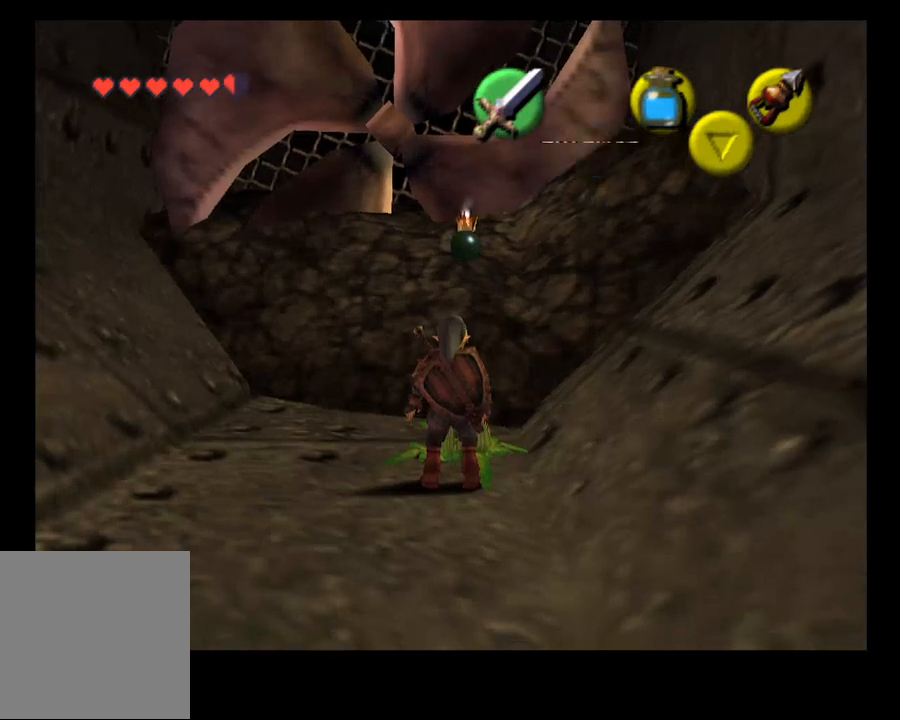
{"dt_ms": 500, "buttons": [], "left_stick": "center", "right_stick": "center", "events": []}
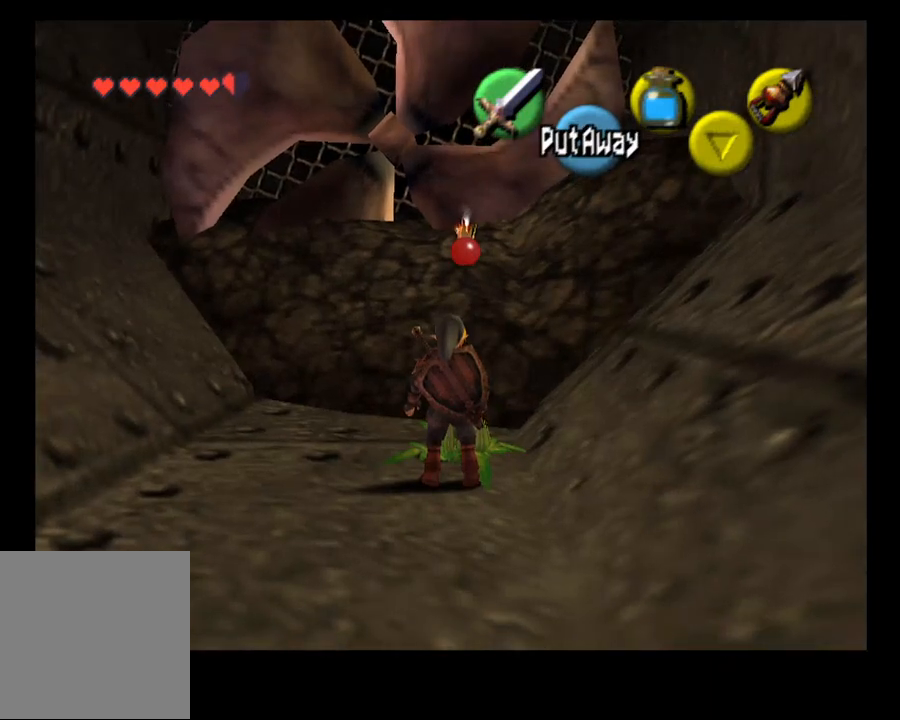
{"dt_ms": 500, "buttons": [], "left_stick": "down", "right_stick": "center", "events": [[367, "left_stick", "down"]]}
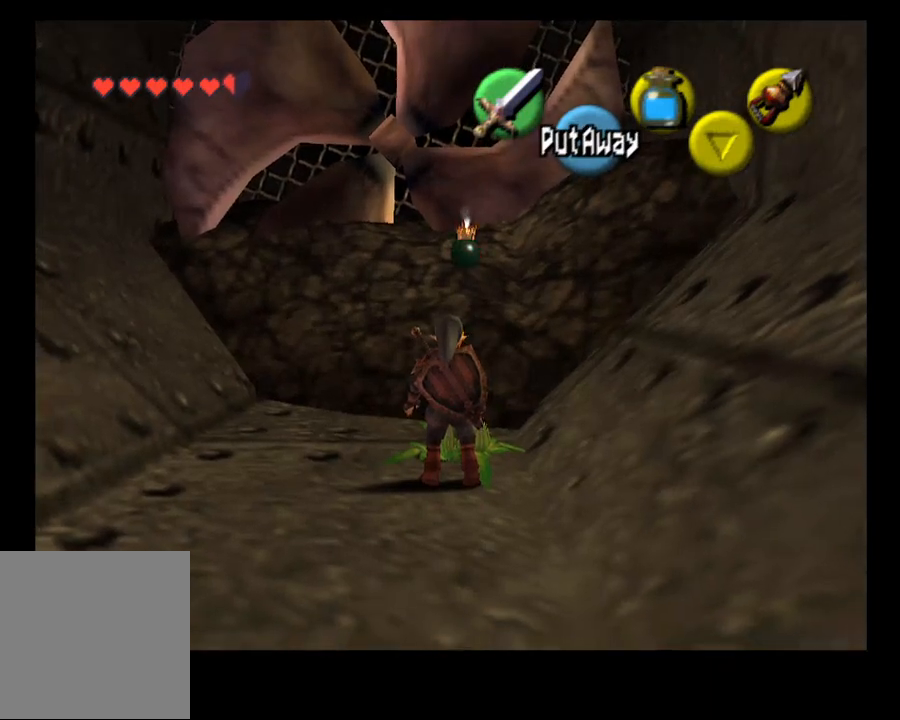
{"dt_ms": 500, "buttons": [], "left_stick": "center", "right_stick": "center", "events": [[267, "left_stick", "center"]]}
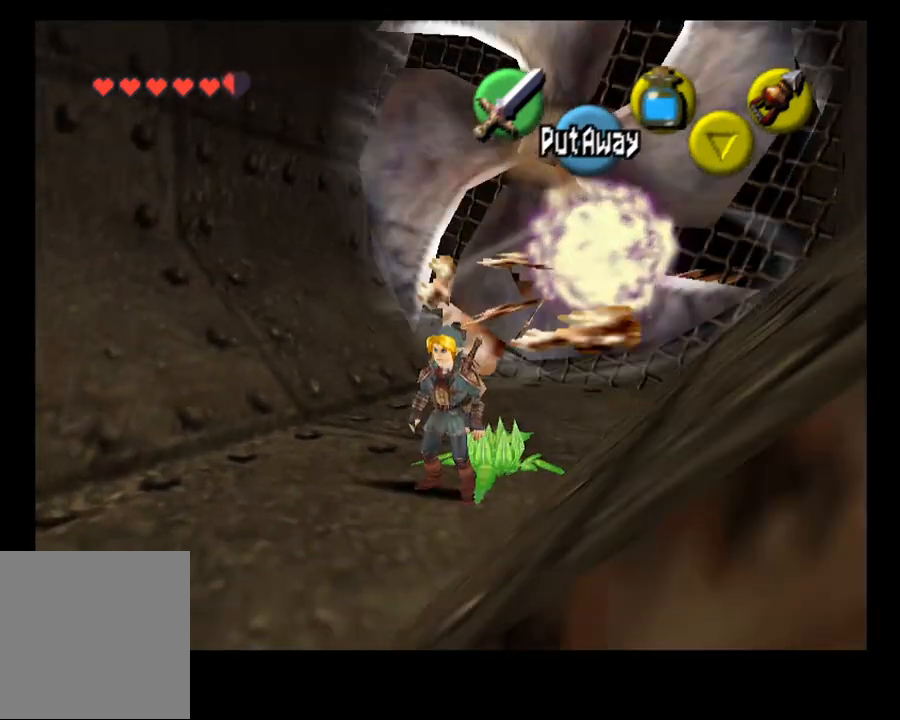
{"dt_ms": 500, "buttons": [], "left_stick": "center", "right_stick": "center", "events": []}
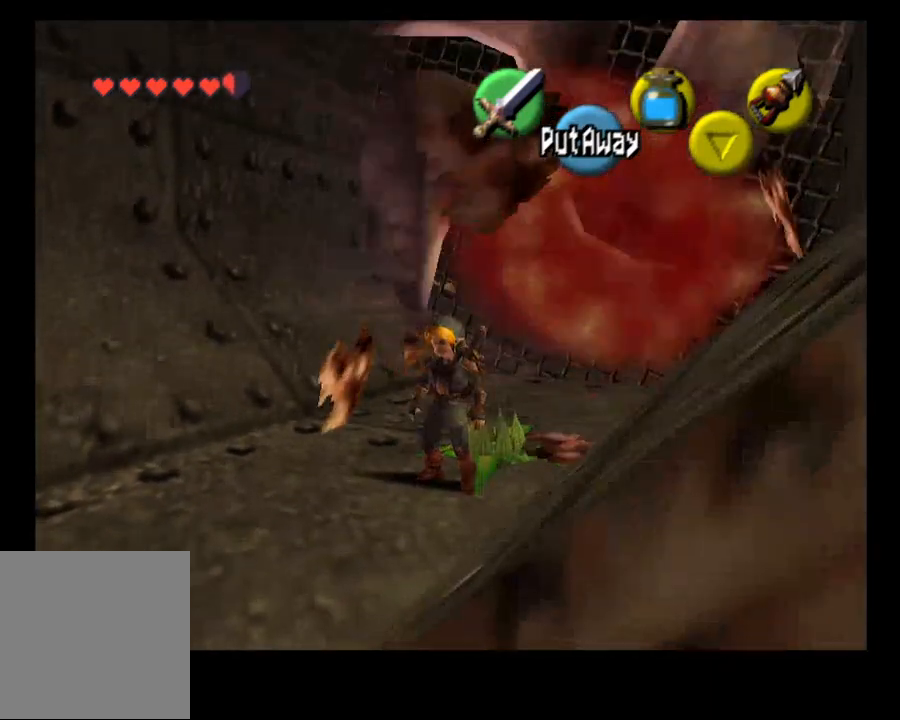
{"dt_ms": 500, "buttons": [], "left_stick": "center", "right_stick": "center", "events": []}
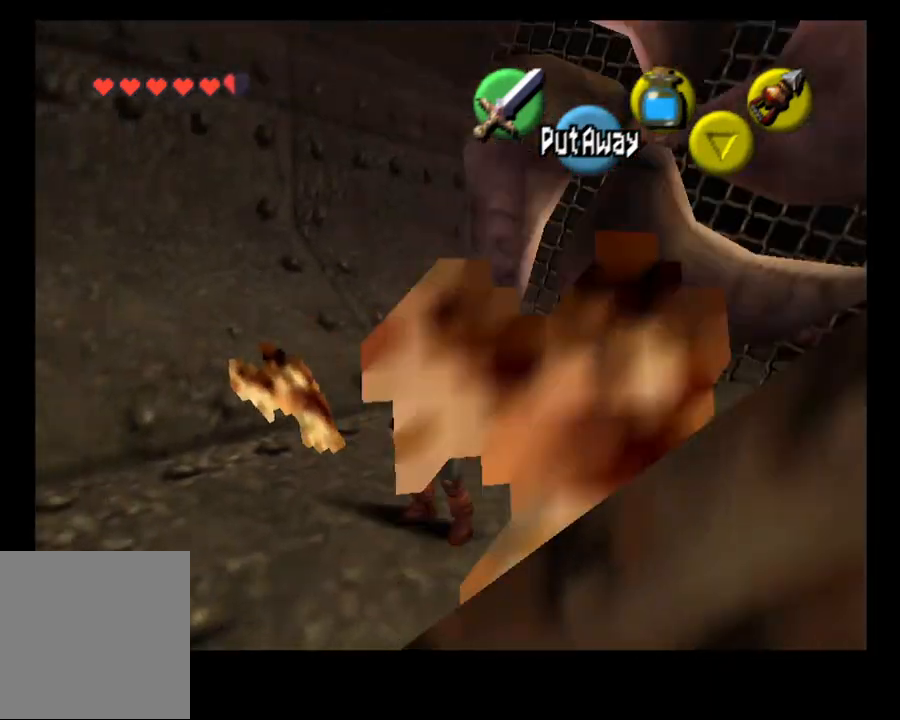
{"dt_ms": 500, "buttons": [], "left_stick": "center", "right_stick": "center", "events": [[167, "L2", "down"], [300, "L2", "up"]]}
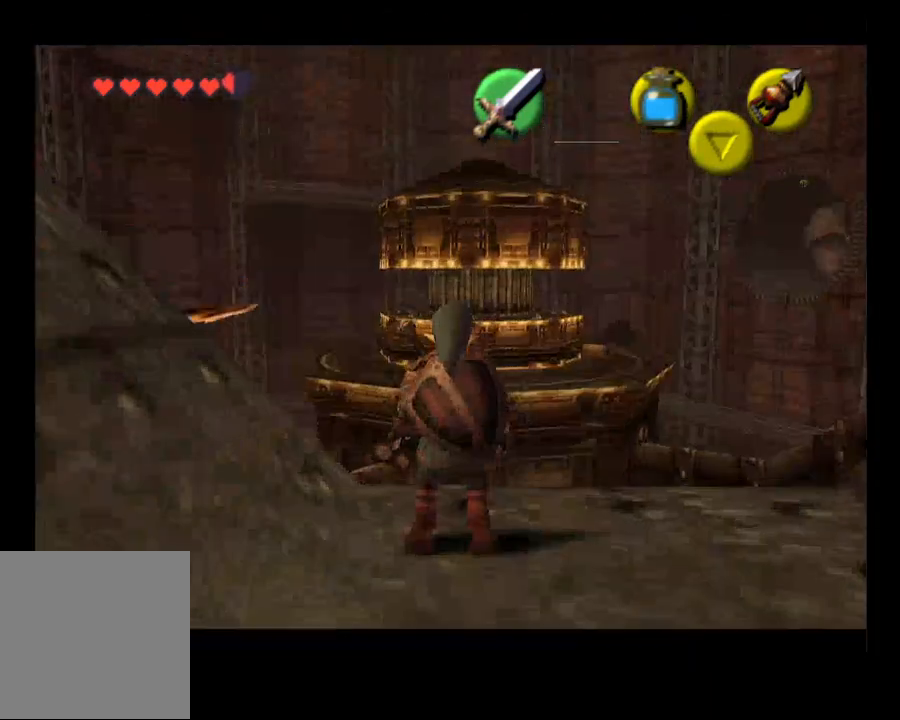
{"dt_ms": 500, "buttons": [], "left_stick": "center", "right_stick": "center", "events": []}
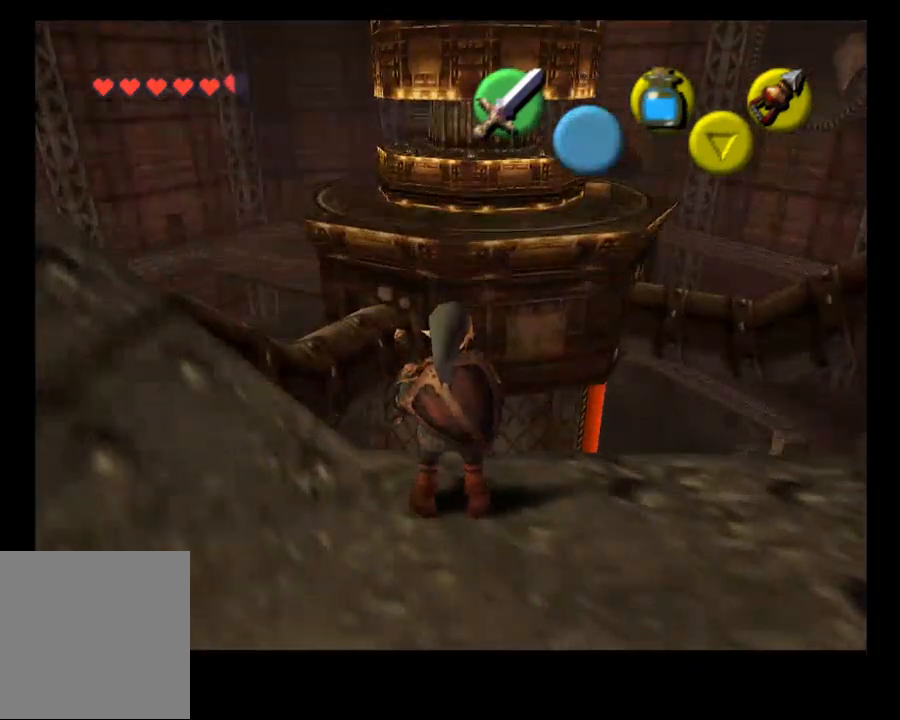
{"dt_ms": 500, "buttons": [], "left_stick": "center", "right_stick": "center", "events": []}